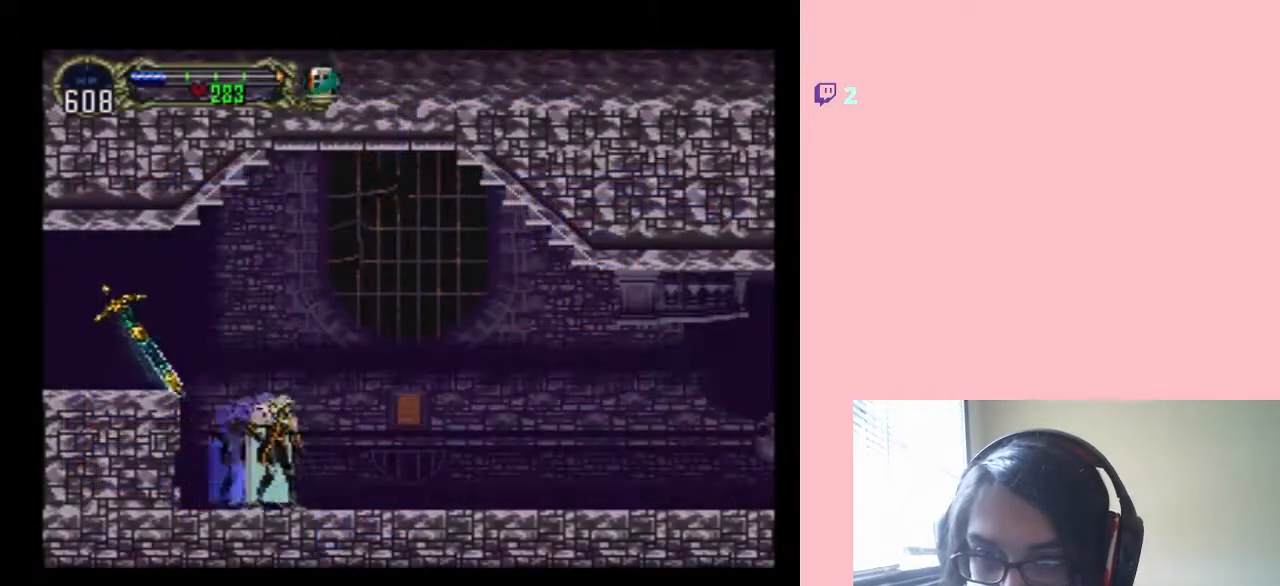
Gameplay with a controller (Nintendo layout); each line is a JSON object with the inputs held at the frame after it. "events" lists button and stick changes between this image and that frame as [ms after this image, input, new state], when the widget could be followed in between. Not read: L2 L3 R2 R3 SELECT.
{"buttons": ["X"], "left_stick": "center", "right_stick": "center", "events": [[117, "DPAD_RIGHT", "up"], [167, "DPAD_LEFT", "down"], [233, "X", "down"], [333, "DPAD_LEFT", "up"], [383, "X", "up"], [483, "X", "down"]]}
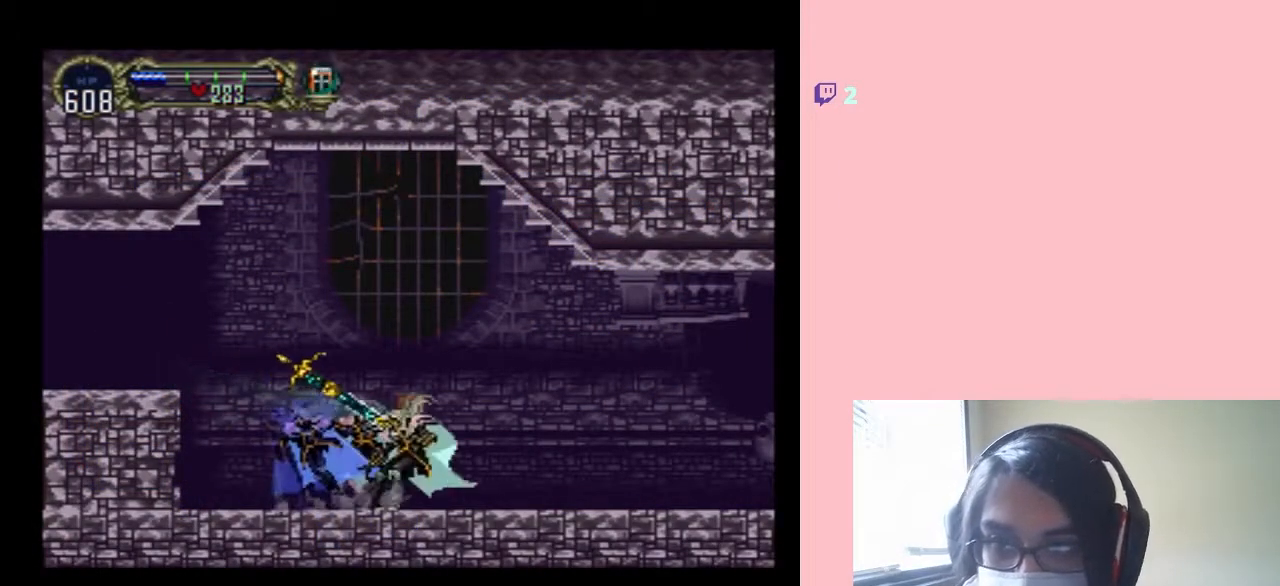
{"buttons": ["X"], "left_stick": "center", "right_stick": "center", "events": [[367, "X", "up"], [433, "X", "down"]]}
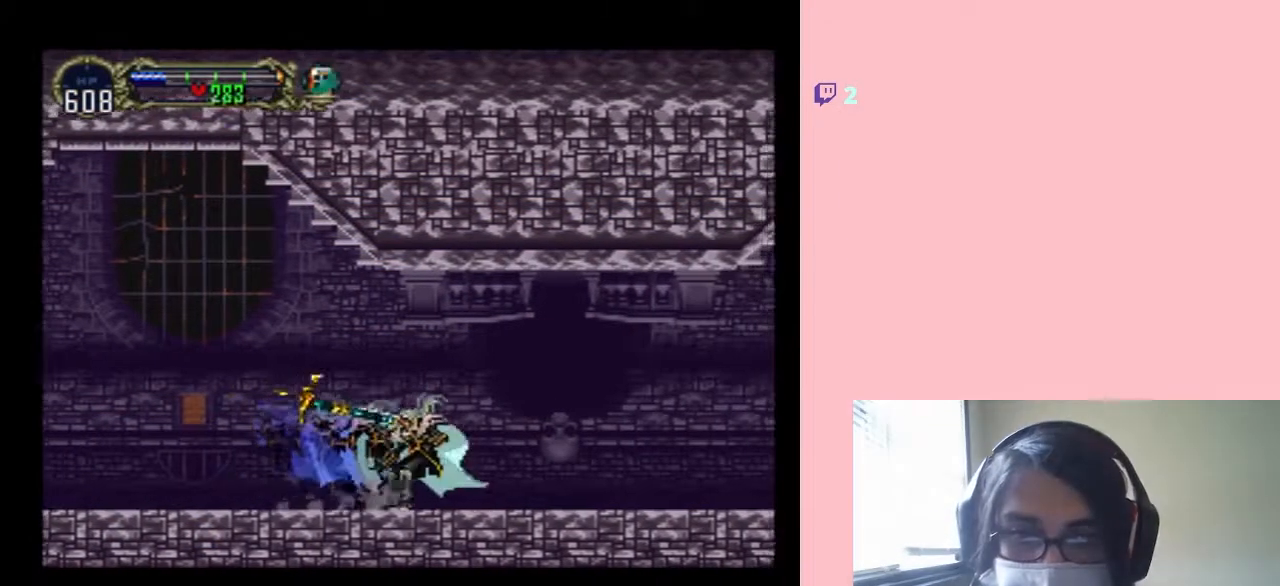
{"buttons": [], "left_stick": "center", "right_stick": "center", "events": [[50, "X", "up"], [233, "START", "down"], [383, "START", "up"]]}
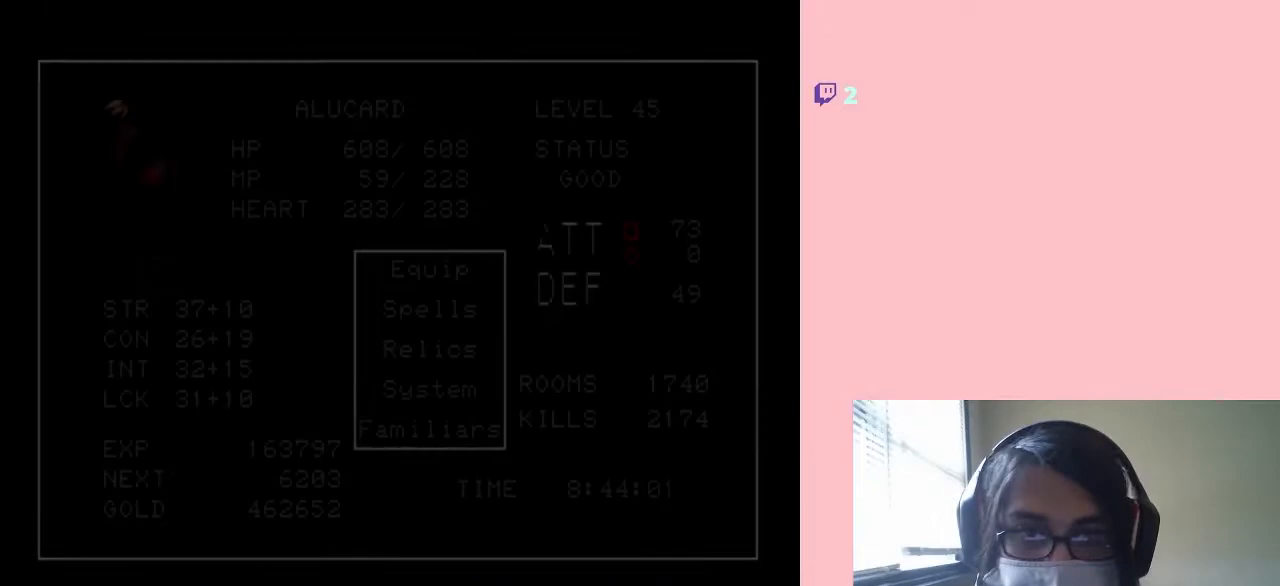
{"buttons": [], "left_stick": "center", "right_stick": "center", "events": []}
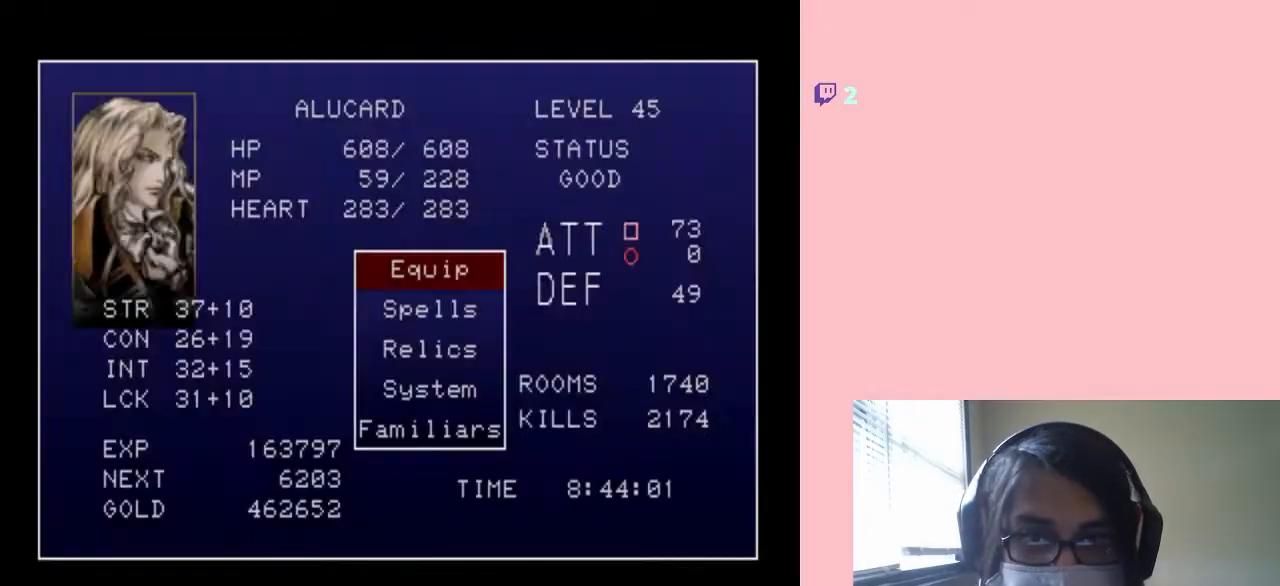
{"buttons": [], "left_stick": "center", "right_stick": "center", "events": []}
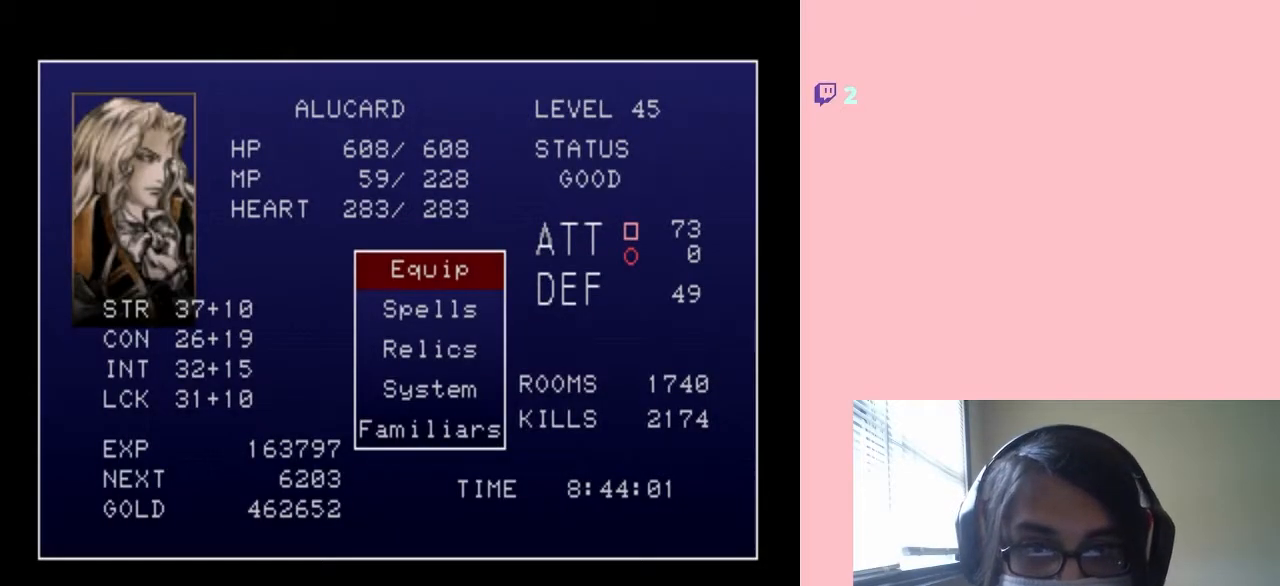
{"buttons": [], "left_stick": "center", "right_stick": "center", "events": []}
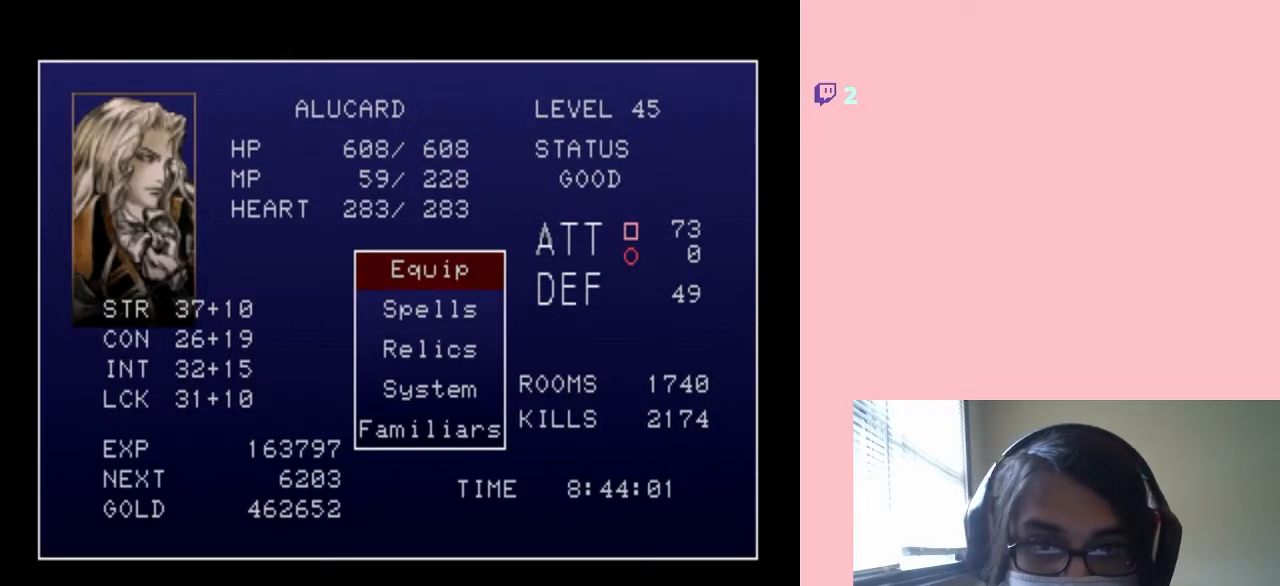
{"buttons": [], "left_stick": "center", "right_stick": "center", "events": []}
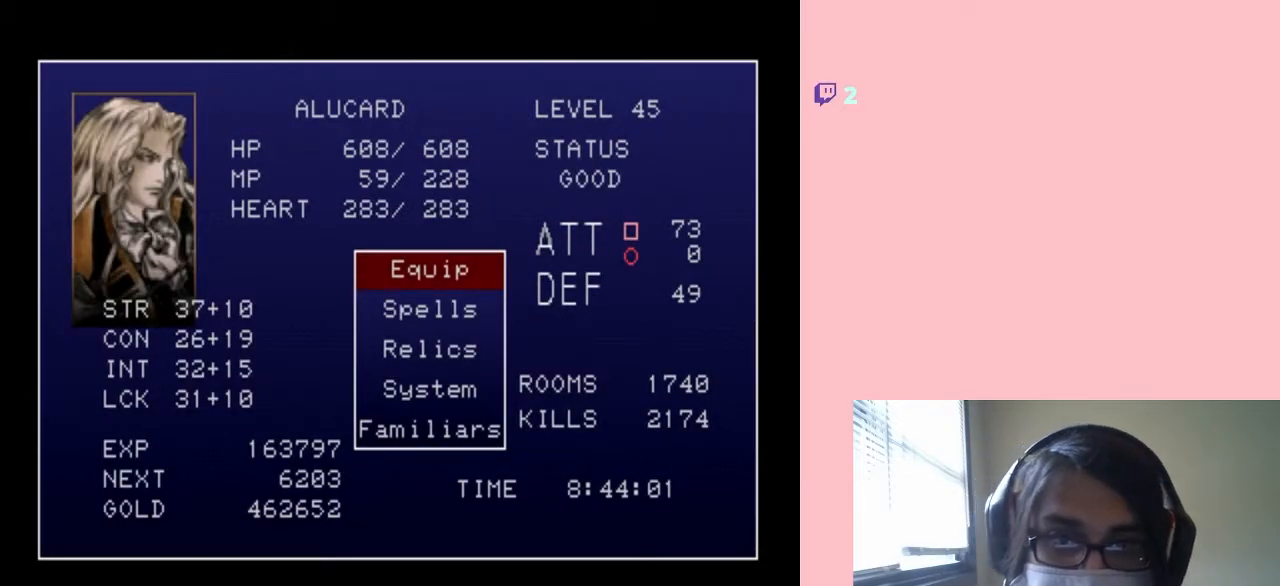
{"buttons": [], "left_stick": "center", "right_stick": "center", "events": []}
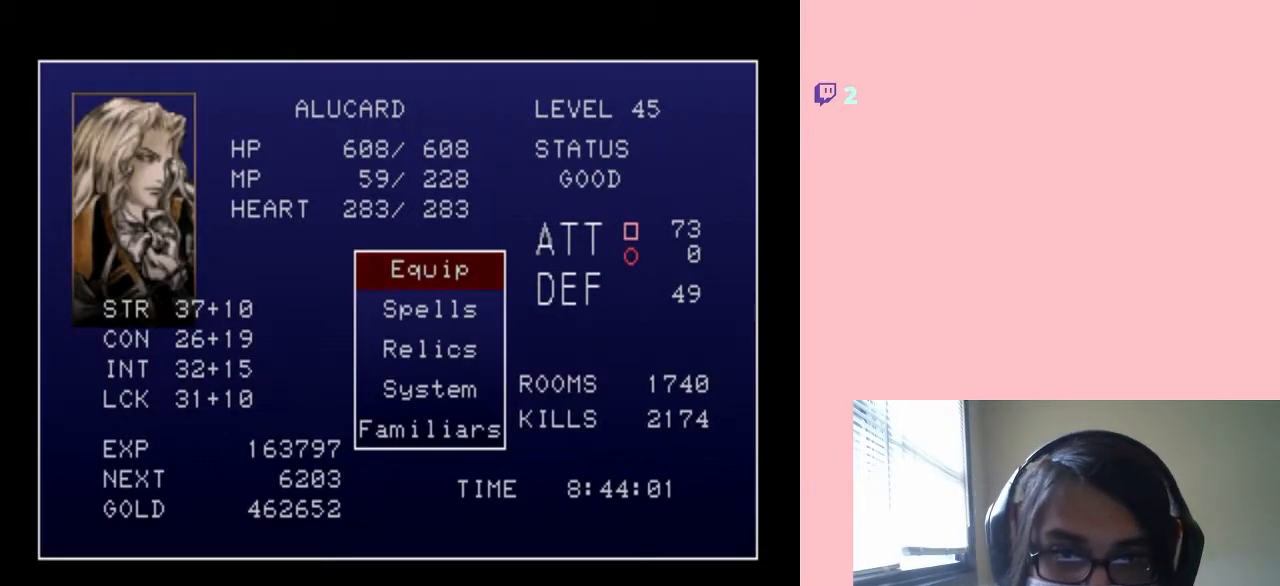
{"buttons": [], "left_stick": "center", "right_stick": "center", "events": []}
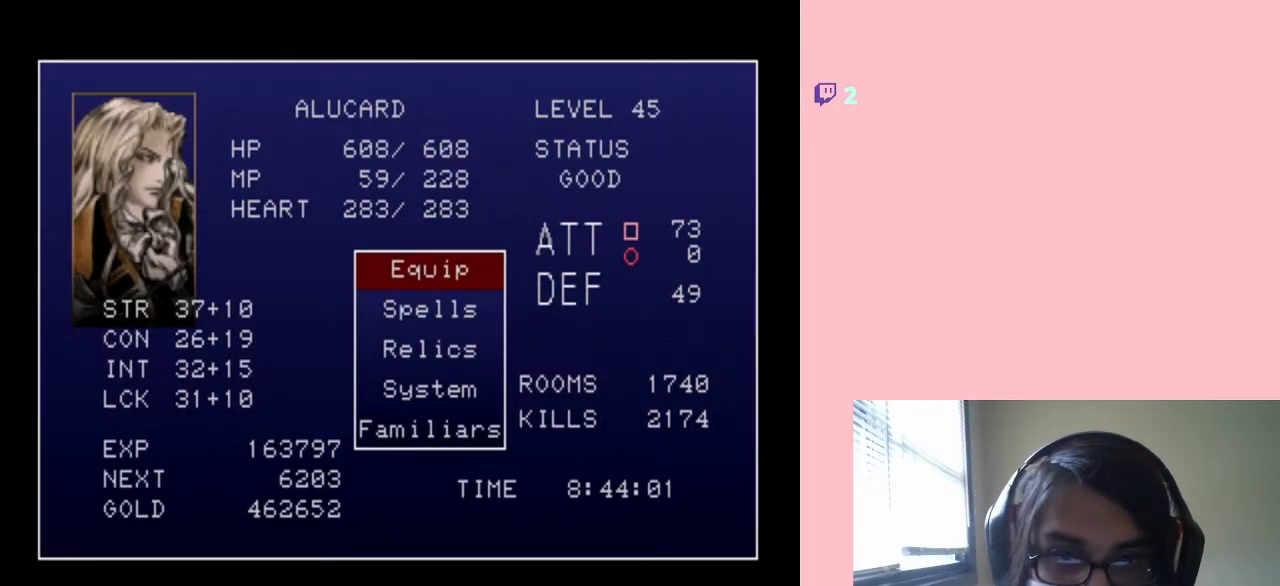
{"buttons": [], "left_stick": "center", "right_stick": "center", "events": []}
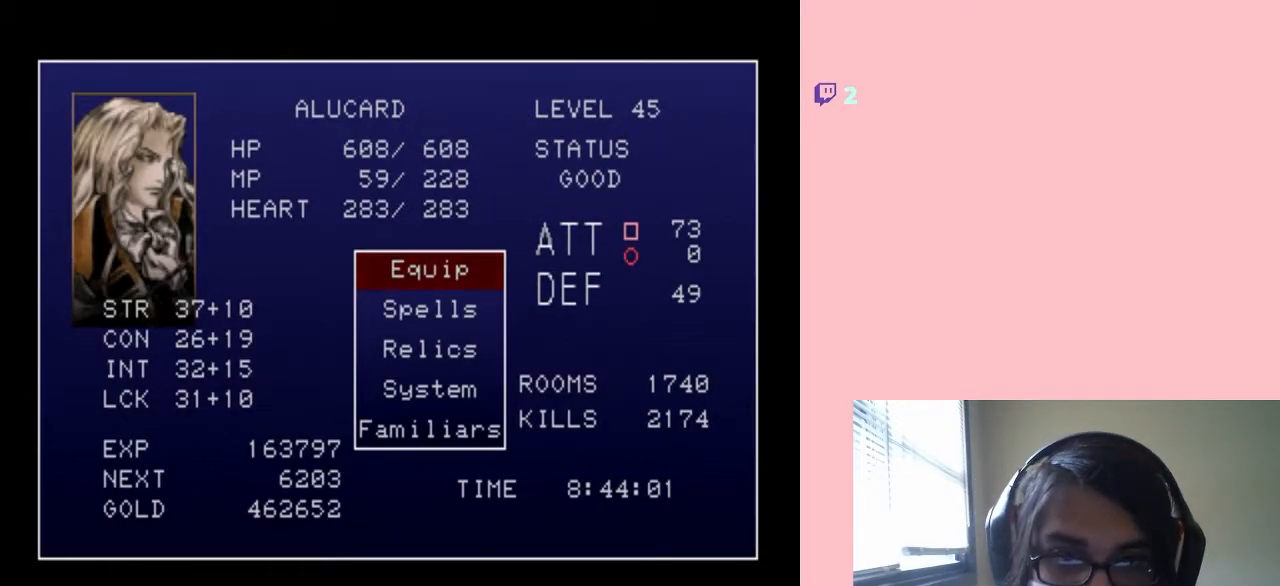
{"buttons": [], "left_stick": "center", "right_stick": "center", "events": [[50, "START", "down"], [200, "START", "up"]]}
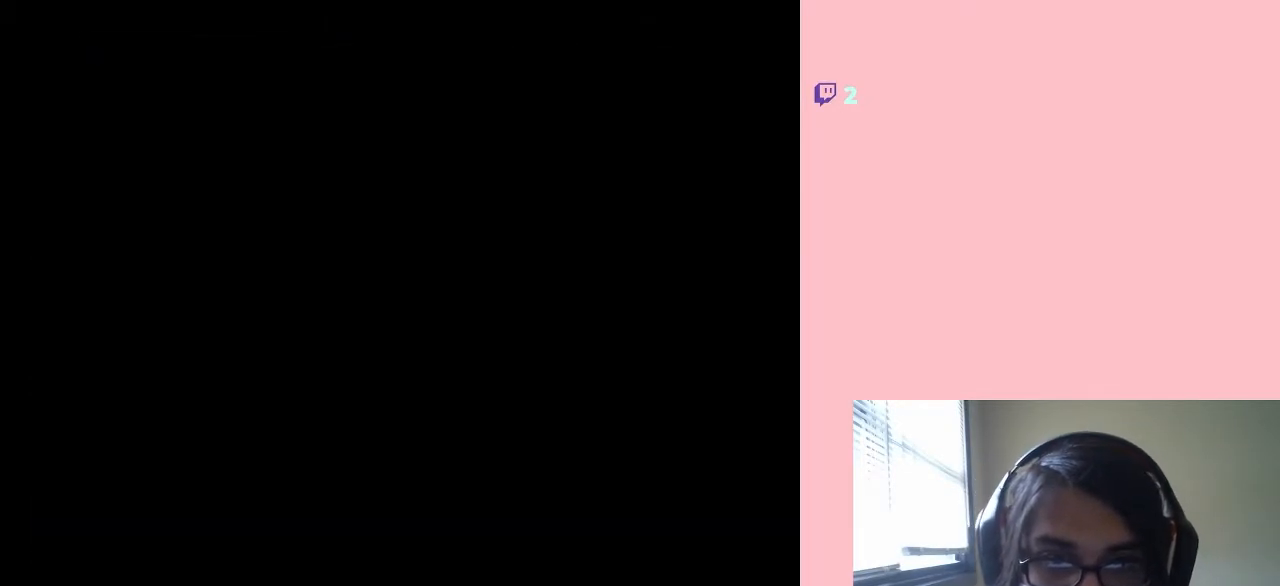
{"buttons": [], "left_stick": "center", "right_stick": "center", "events": [[83, "X", "down"], [183, "X", "up"], [333, "X", "down"], [483, "X", "up"]]}
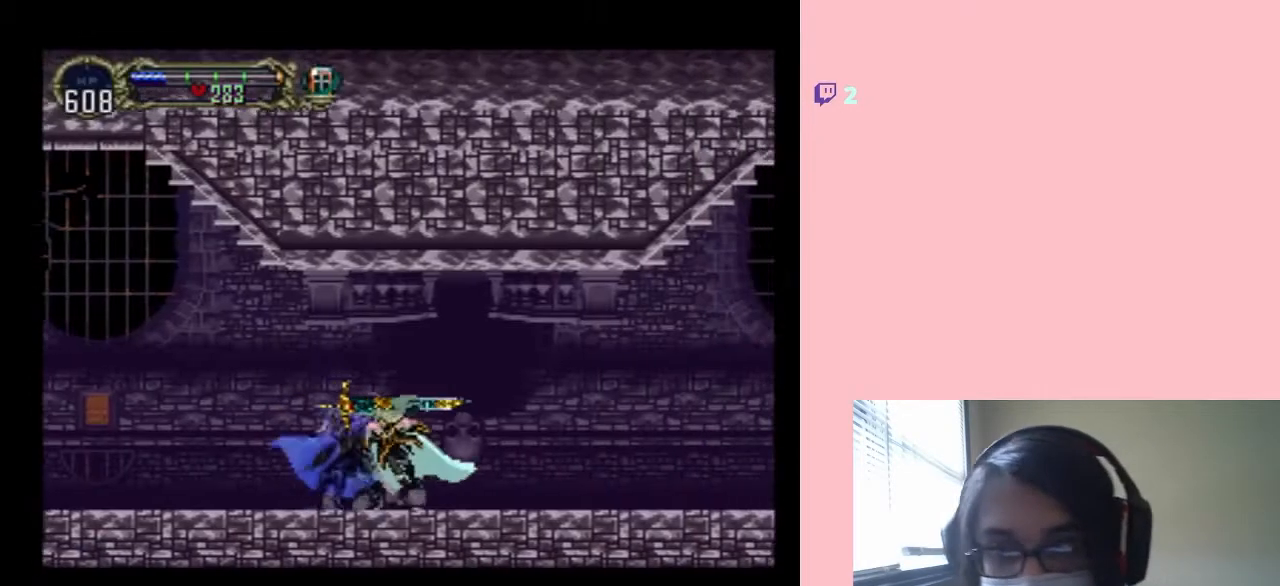
{"buttons": ["X"], "left_stick": "center", "right_stick": "center", "events": [[83, "X", "down"], [200, "X", "up"], [300, "X", "down"]]}
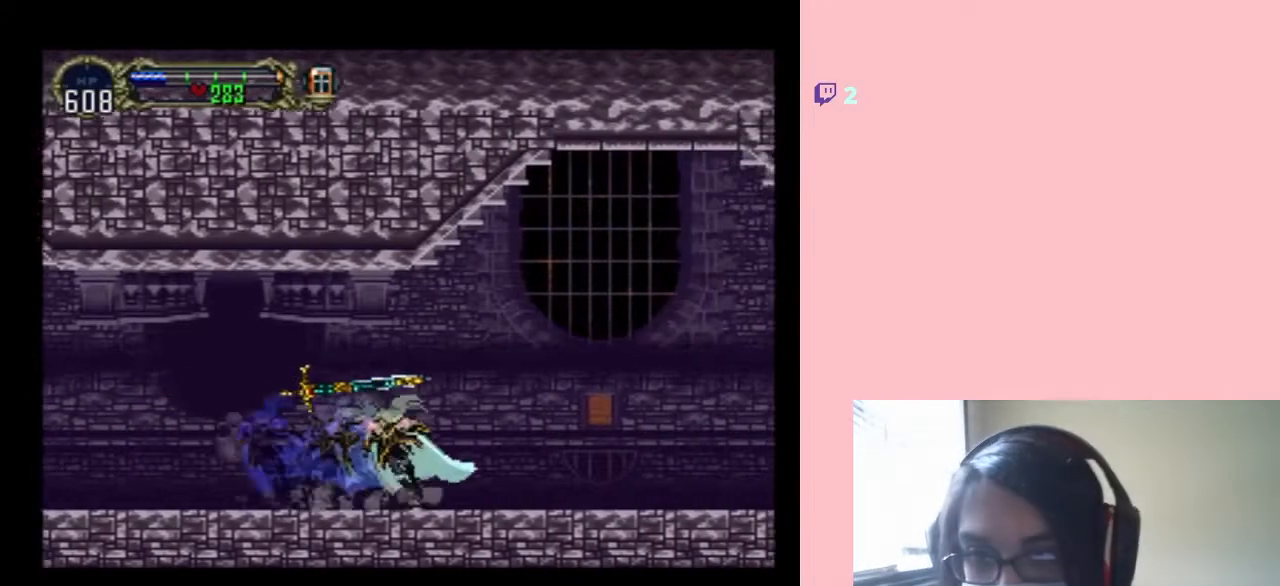
{"buttons": ["X"], "left_stick": "center", "right_stick": "center", "events": [[367, "X", "up"], [450, "X", "down"]]}
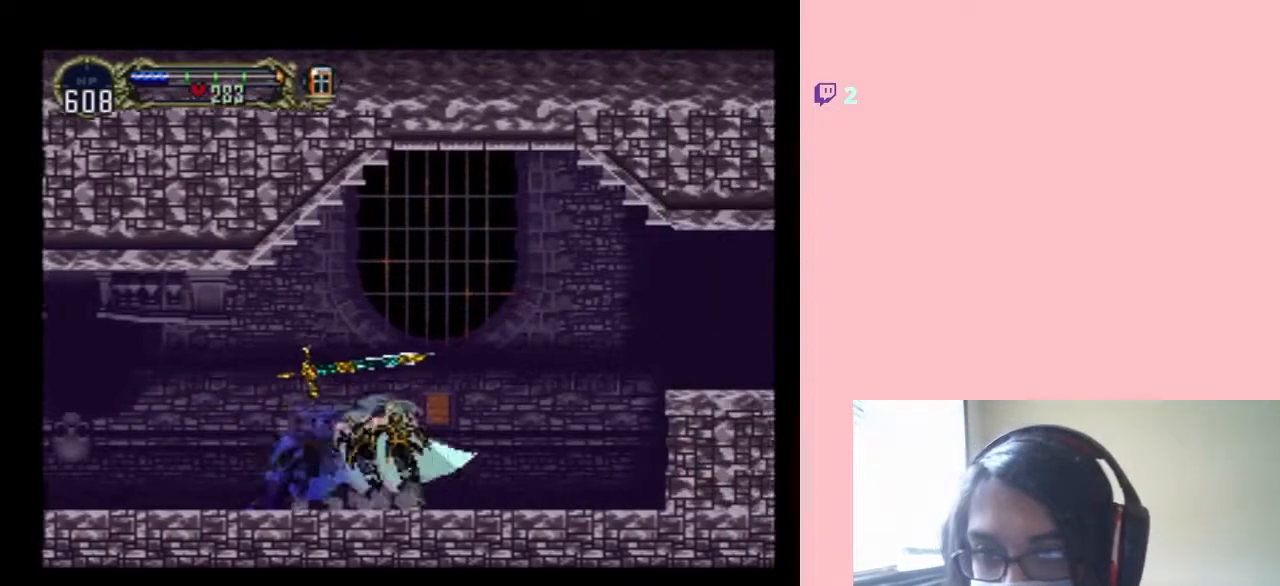
{"buttons": ["DPAD_RIGHT"], "left_stick": "center", "right_stick": "center", "events": [[50, "X", "up"], [367, "DPAD_RIGHT", "down"]]}
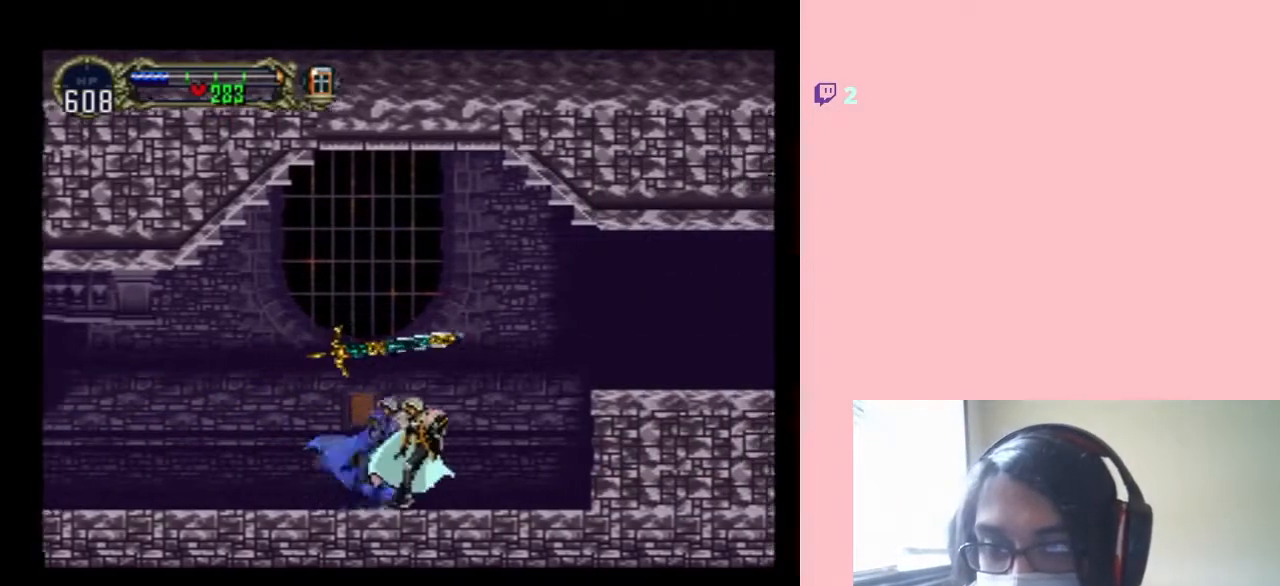
{"buttons": ["B", "DPAD_RIGHT"], "left_stick": "center", "right_stick": "center", "events": [[367, "B", "down"]]}
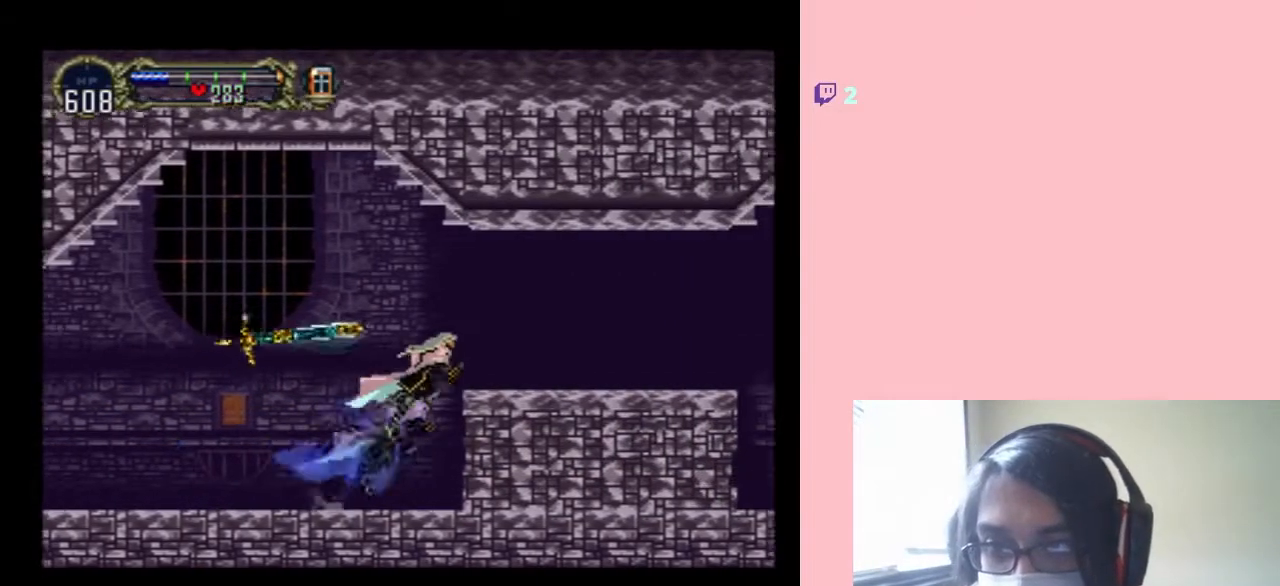
{"buttons": [], "left_stick": "center", "right_stick": "center", "events": [[50, "B", "up"], [433, "DPAD_LEFT", "down"], [433, "DPAD_RIGHT", "up"], [500, "DPAD_LEFT", "up"]]}
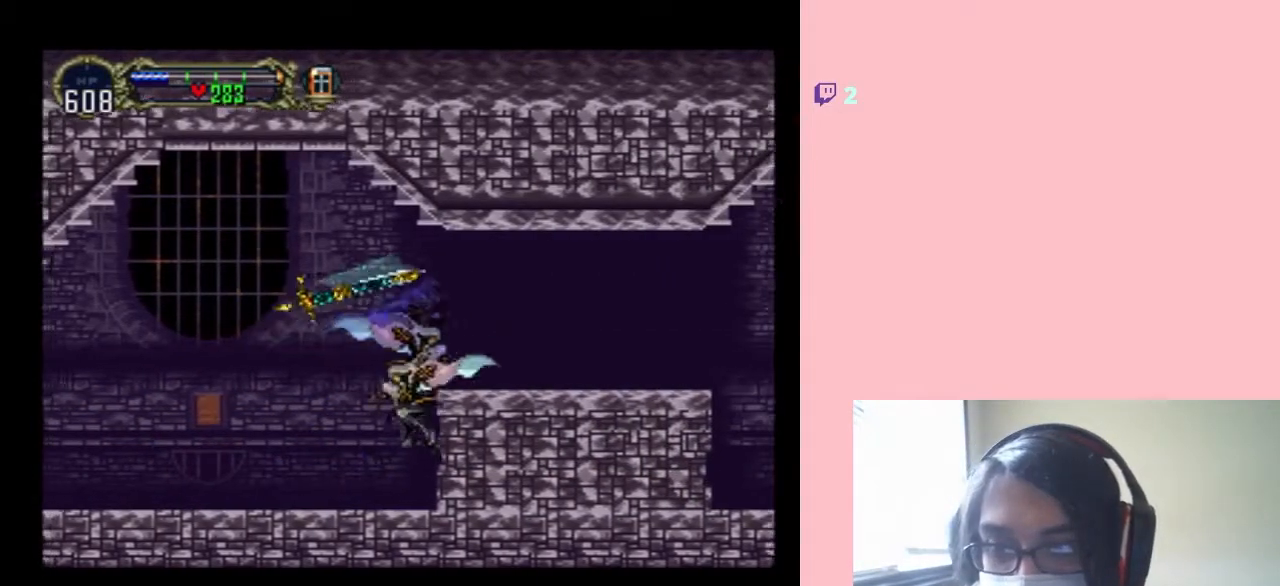
{"buttons": ["B", "DPAD_RIGHT"], "left_stick": "center", "right_stick": "center", "events": [[117, "B", "down"], [233, "DPAD_RIGHT", "down"]]}
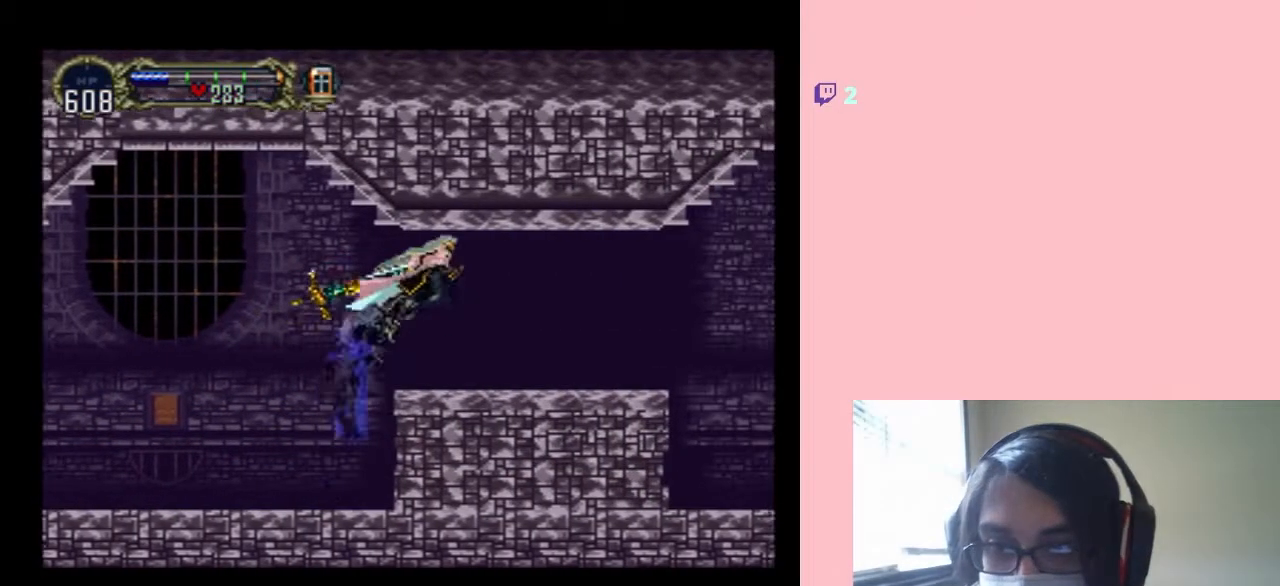
{"buttons": ["X"], "left_stick": "center", "right_stick": "center"}
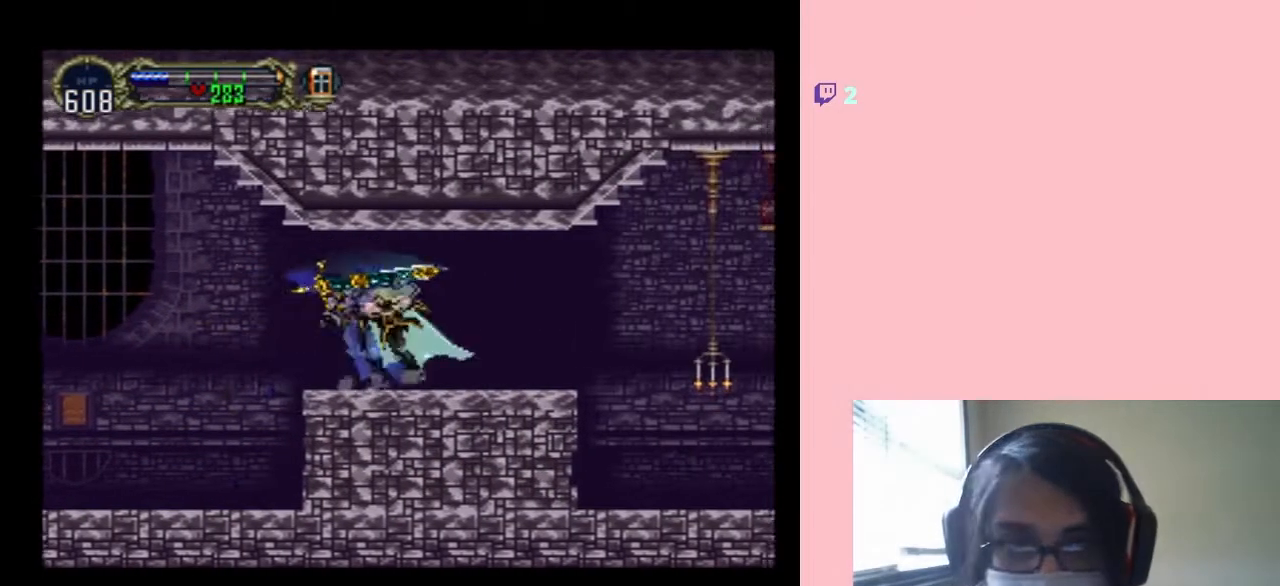
{"buttons": ["X"], "left_stick": "center", "right_stick": "center", "events": [[33, "X", "up"], [167, "X", "down"]]}
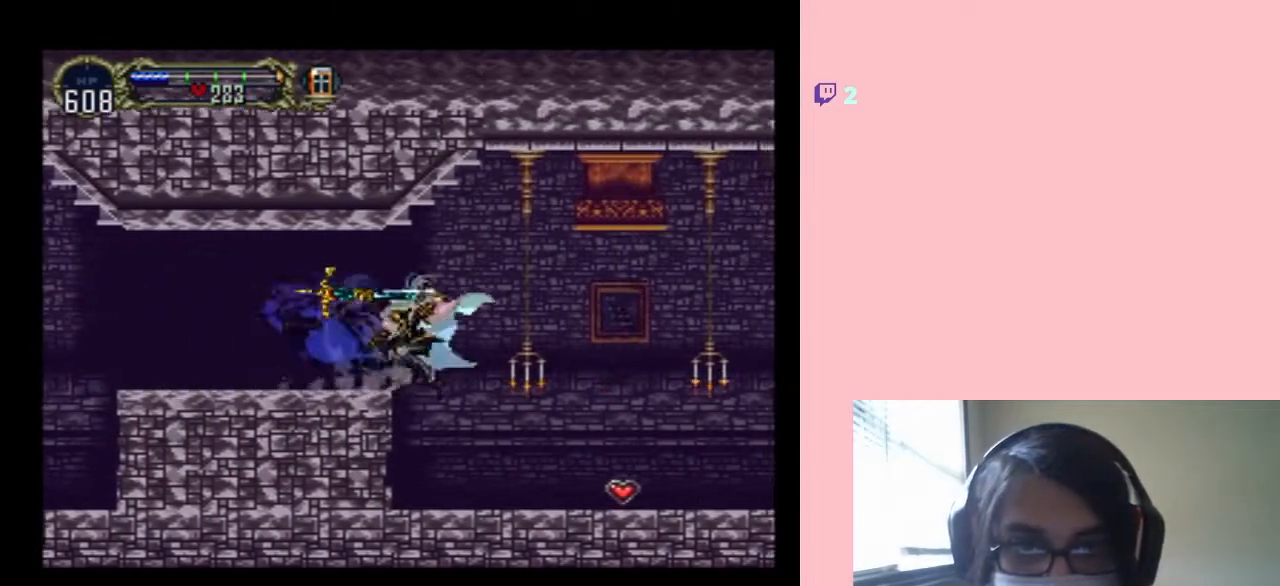
{"buttons": ["DPAD_RIGHT"], "left_stick": "center", "right_stick": "center", "events": [[200, "X", "up"], [483, "DPAD_RIGHT", "down"]]}
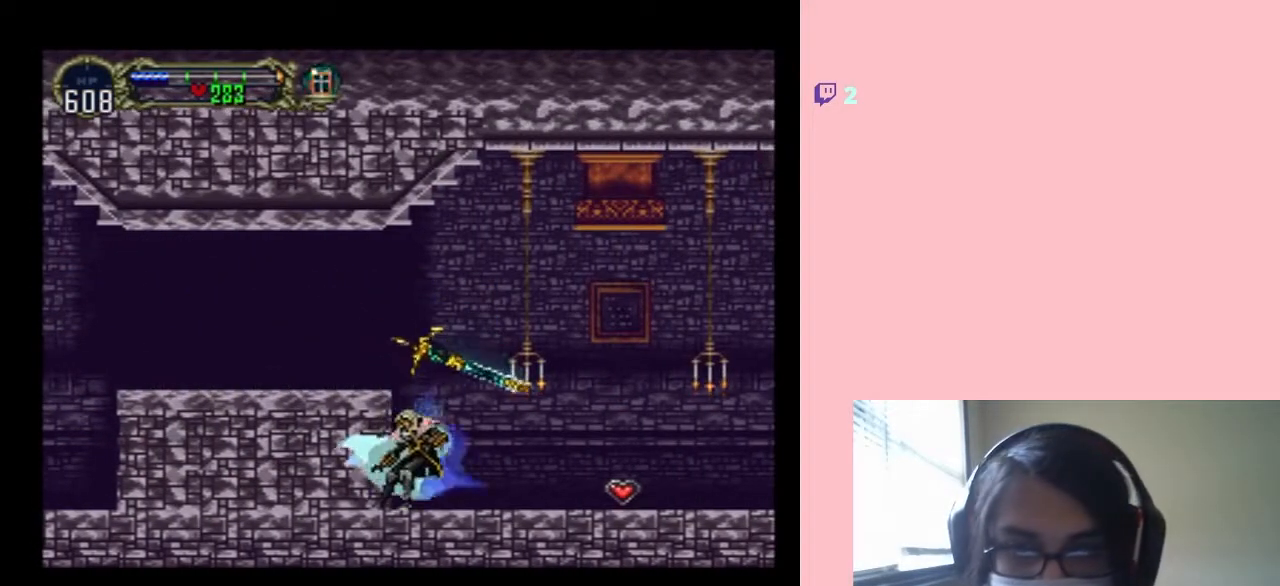
{"buttons": [], "left_stick": "center", "right_stick": "center", "events": [[217, "DPAD_LEFT", "down"], [217, "DPAD_RIGHT", "up"], [317, "X", "down"], [400, "DPAD_LEFT", "up"], [500, "X", "up"]]}
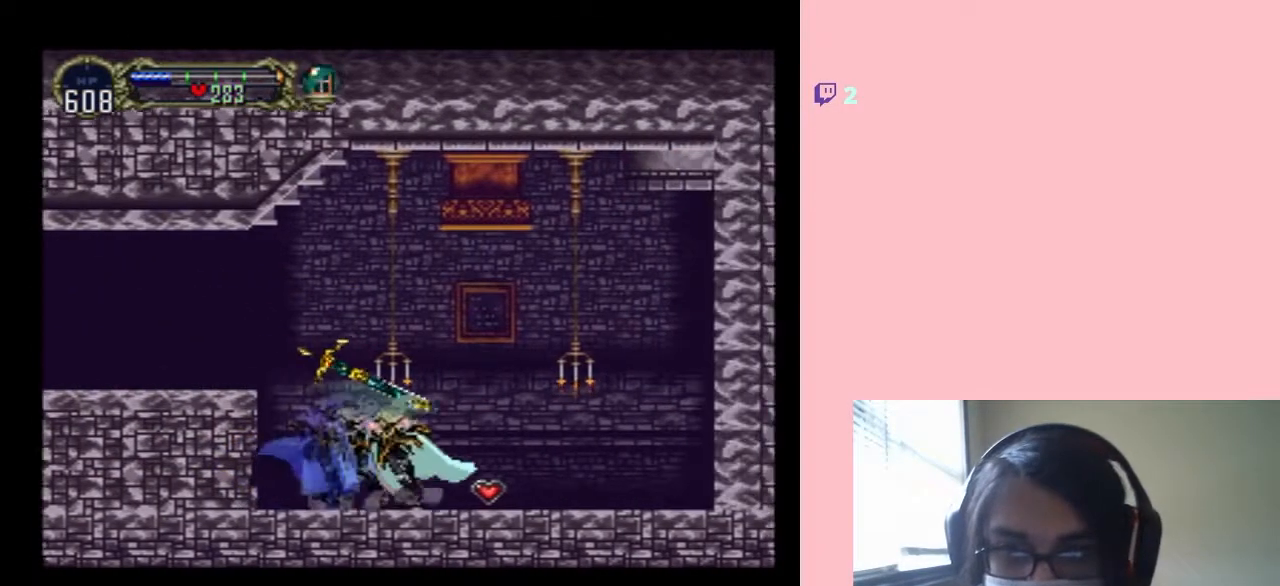
{"buttons": [], "left_stick": "center", "right_stick": "center", "events": [[67, "X", "down"], [283, "X", "up"]]}
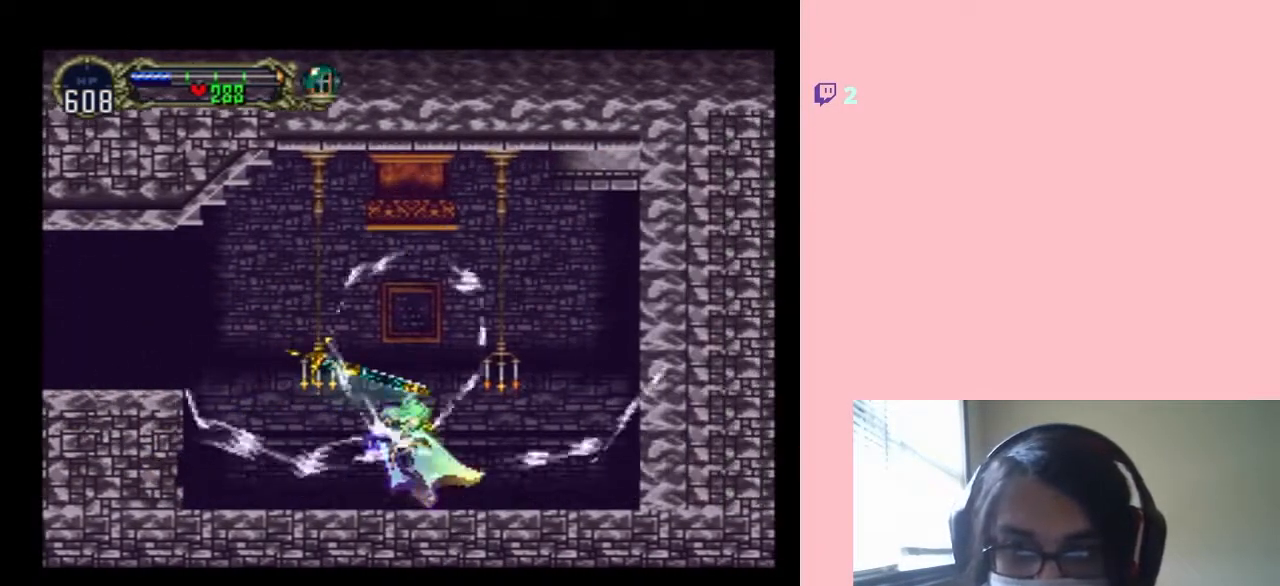
{"buttons": ["DPAD_RIGHT"], "left_stick": "center", "right_stick": "center", "events": [[467, "DPAD_RIGHT", "down"]]}
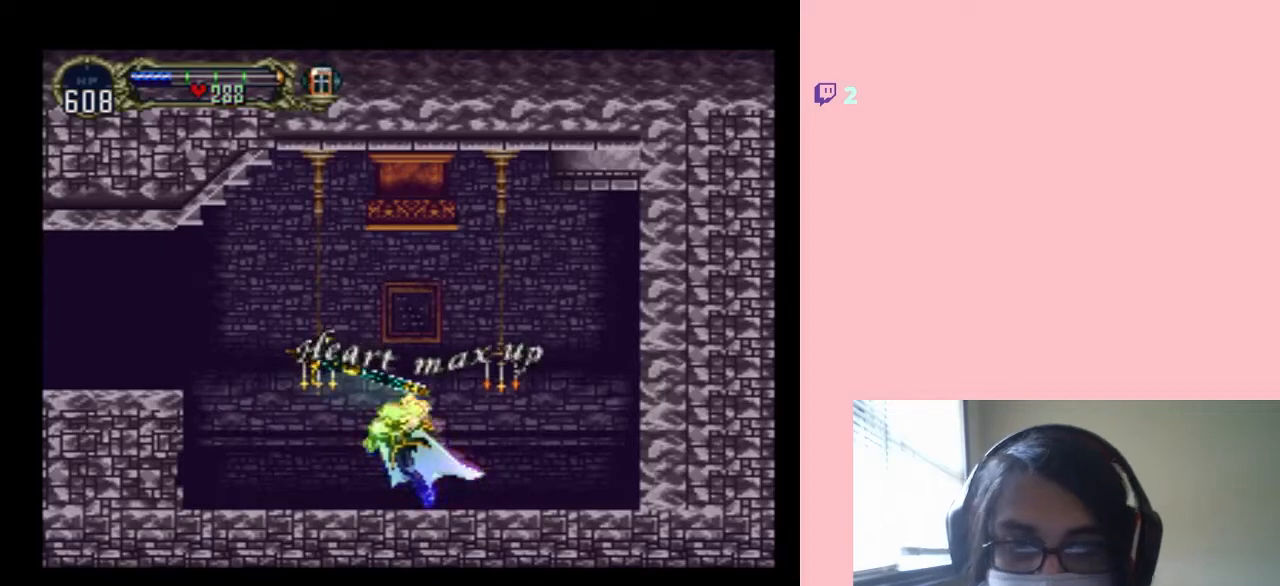
{"buttons": ["DPAD_RIGHT"], "left_stick": "center", "right_stick": "center", "events": []}
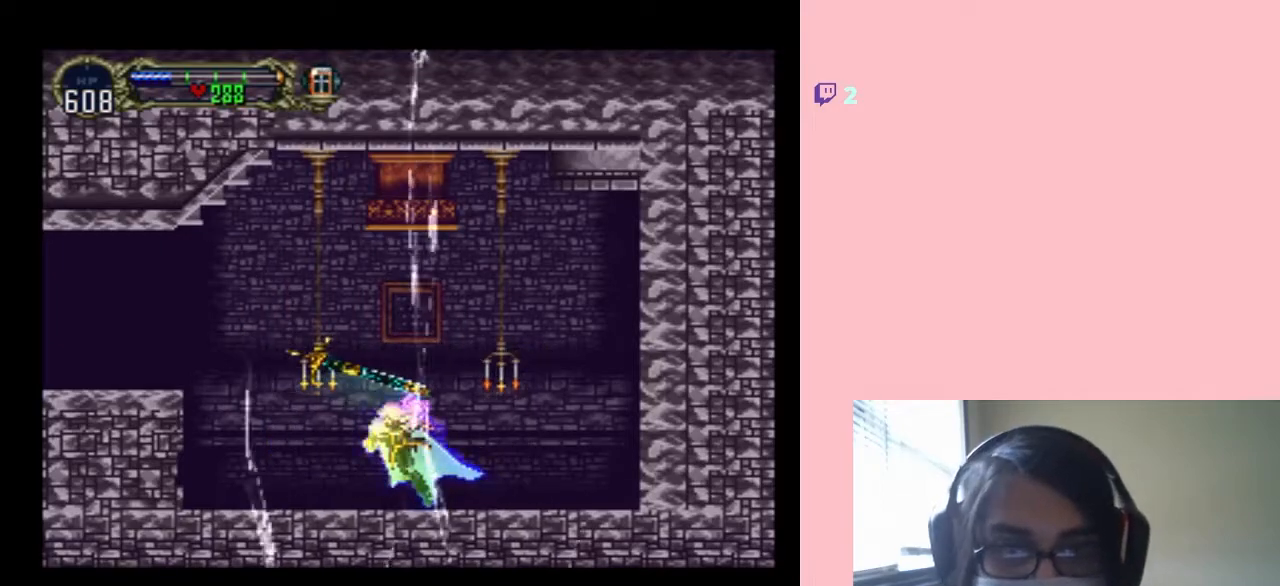
{"buttons": ["DPAD_RIGHT"], "left_stick": "center", "right_stick": "center", "events": []}
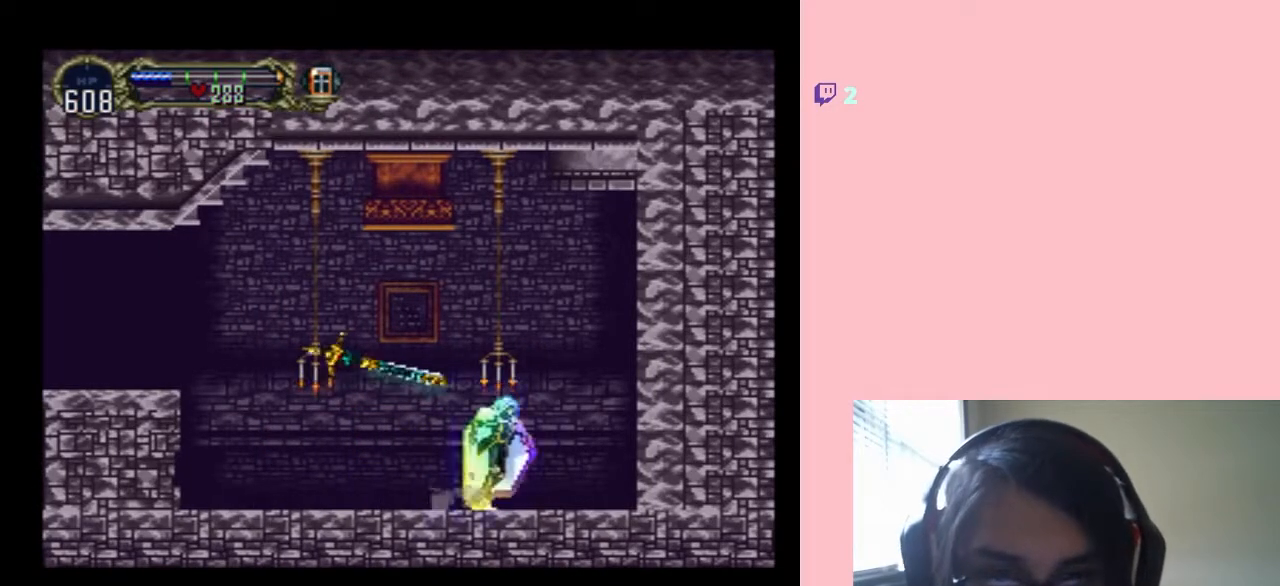
{"buttons": ["B", "DPAD_RIGHT"], "left_stick": "center", "right_stick": "center", "events": [[100, "B", "down"], [350, "B", "up"], [450, "B", "down"]]}
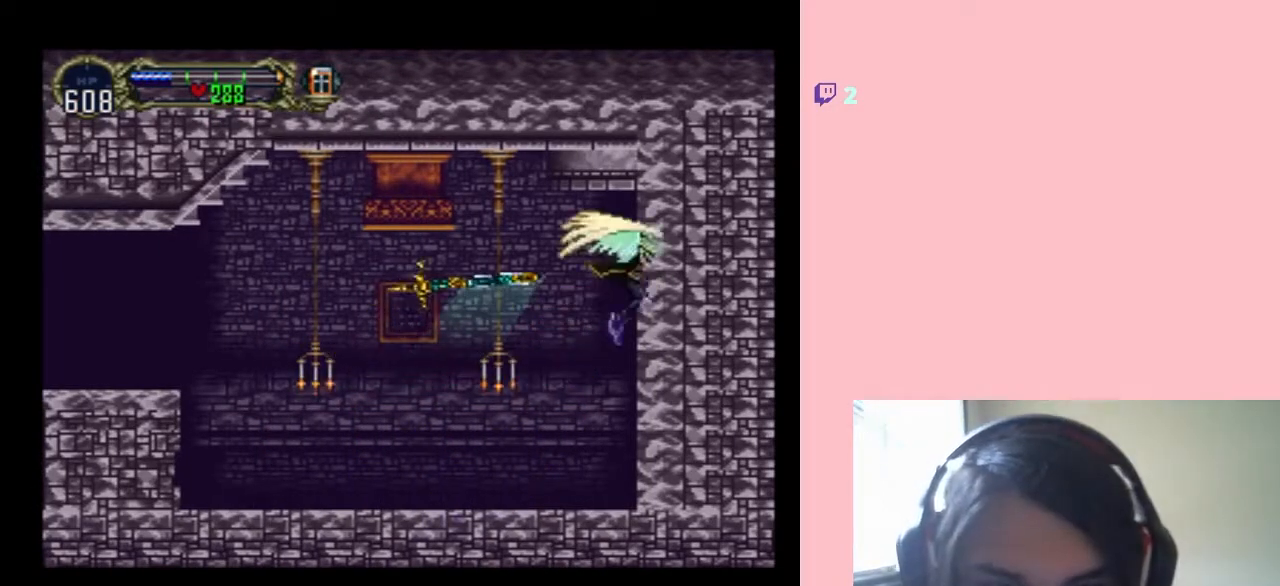
{"buttons": ["B", "DPAD_RIGHT"], "left_stick": "center", "right_stick": "center", "events": [[100, "Y", "down"], [317, "Y", "up"]]}
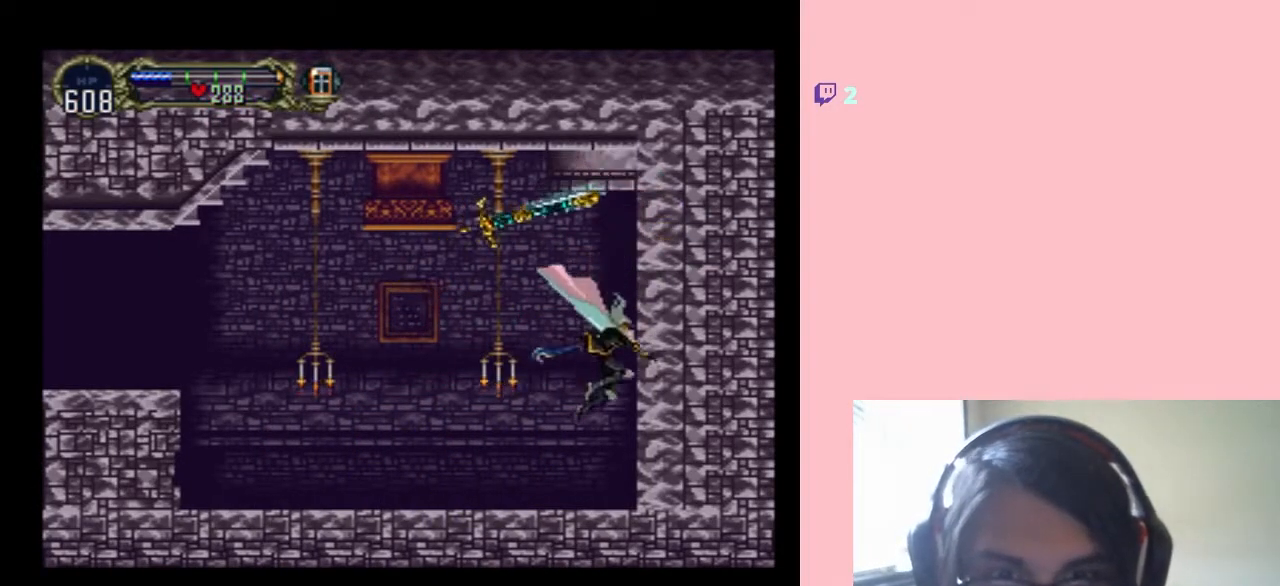
{"buttons": ["Y", "DPAD_DOWN"], "left_stick": "center", "right_stick": "center", "events": [[50, "B", "up"], [50, "DPAD_RIGHT", "up"], [50, "Y", "down"], [167, "Y", "up"], [383, "Y", "down"], [417, "DPAD_DOWN", "down"]]}
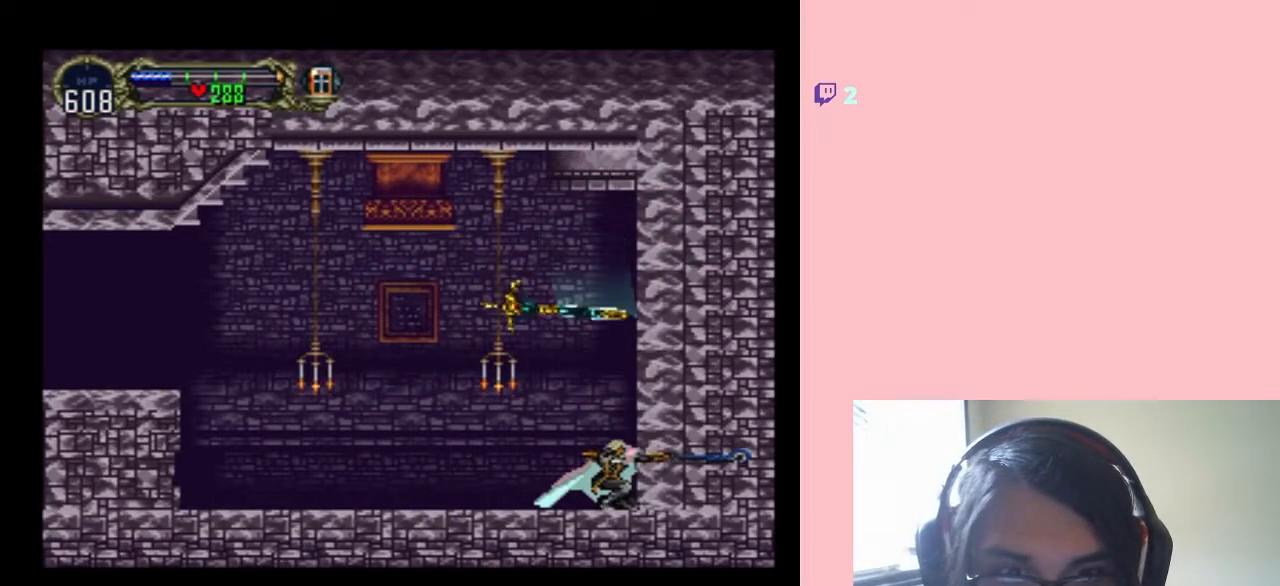
{"buttons": ["DPAD_DOWN"], "left_stick": "center", "right_stick": "center", "events": [[367, "Y", "up"]]}